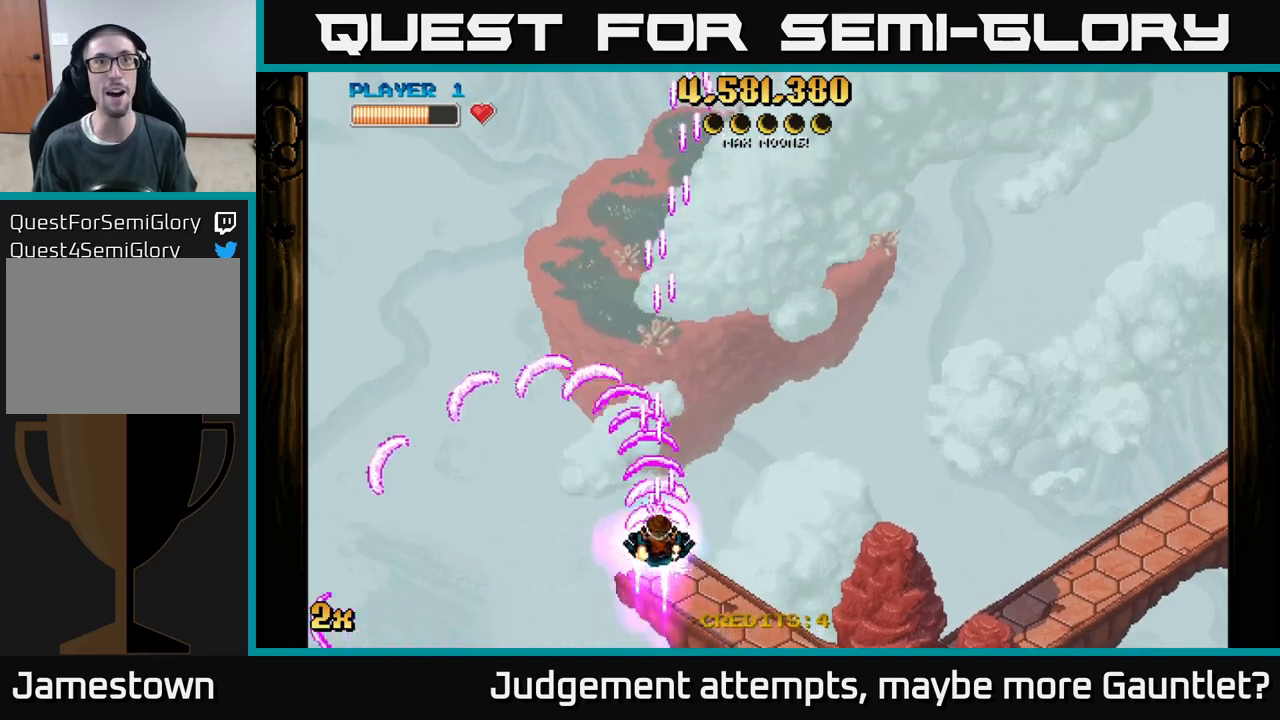
Gameplay with a controller (Xbox layout); each line is a JSON object with the inputs held at the frame after it. "events" lists button and stick changes between this image and that frame as [ms after this image, input, new state], when the widget could be followed in between. Not read: right_stick.
{"buttons": ["A"], "left_stick": "down-right", "events": [[100, "A", "up"], [150, "A", "down"], [150, "left_stick", "down"], [483, "left_stick", "down-right"]]}
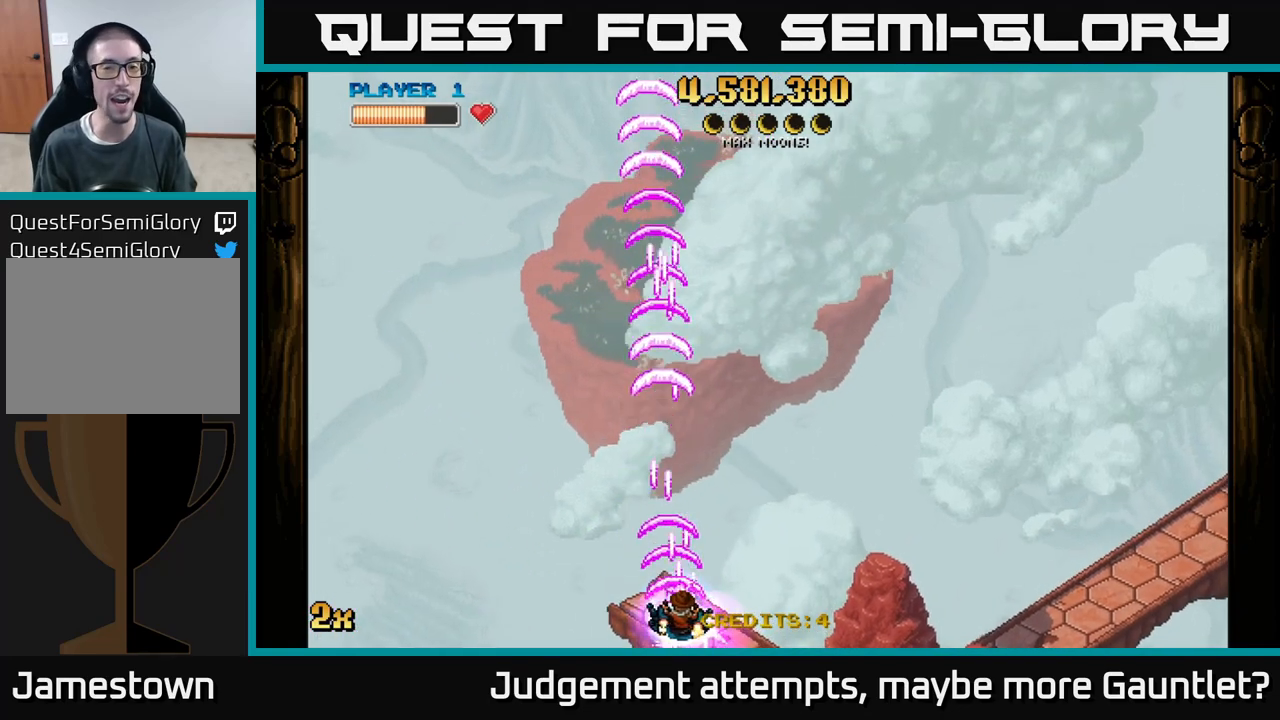
{"buttons": ["A", "X"], "left_stick": "up", "events": [[267, "left_stick", "up"], [400, "X", "down"]]}
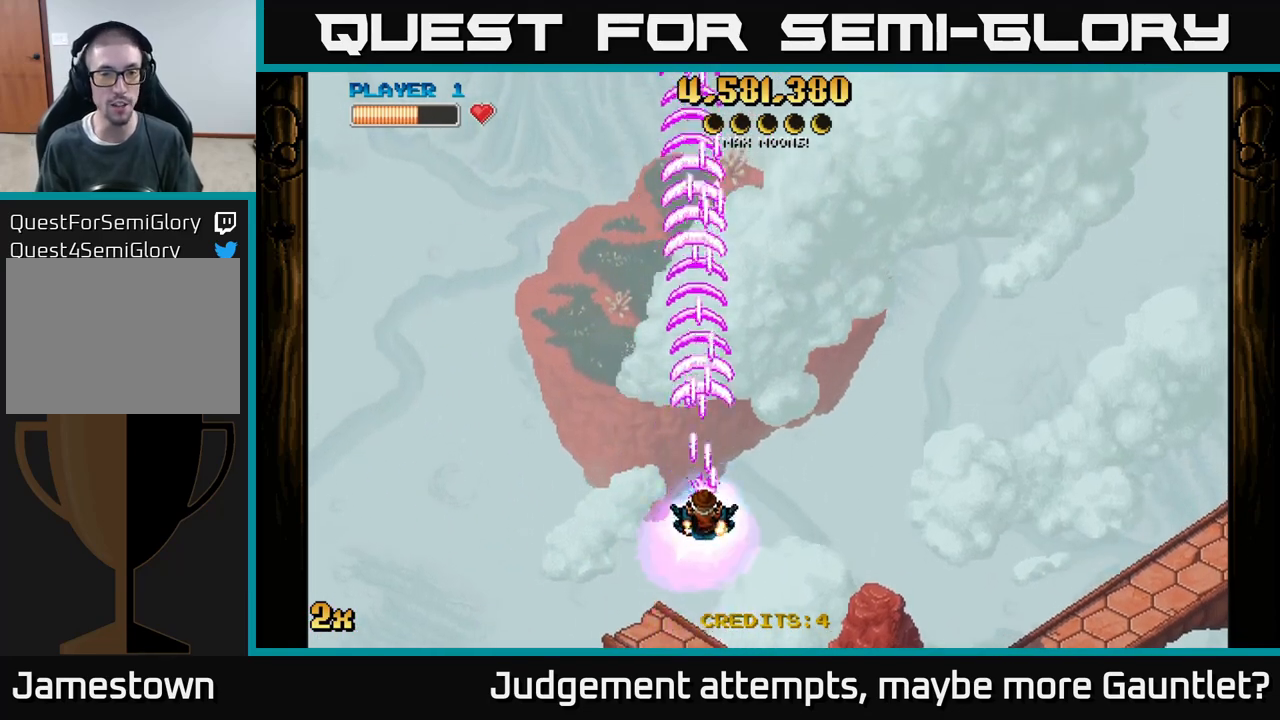
{"buttons": ["A"], "left_stick": "down", "events": [[33, "X", "up"], [200, "left_stick", "down"]]}
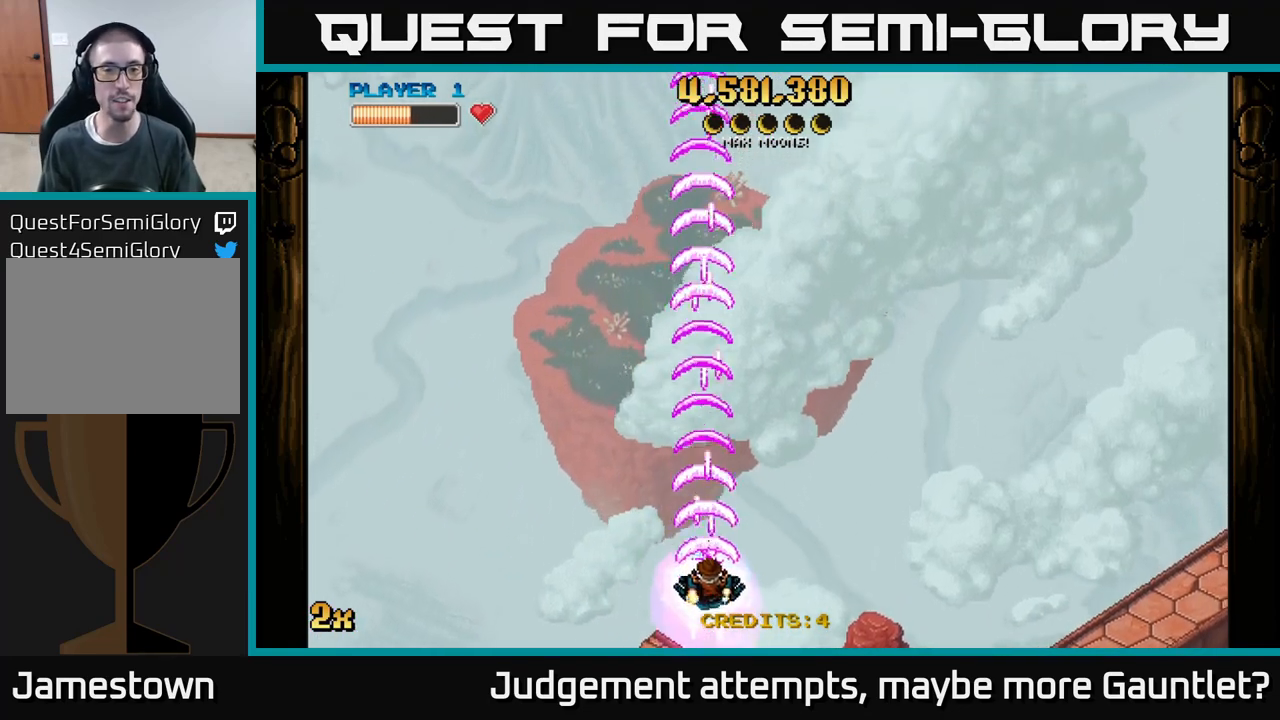
{"buttons": ["A"], "left_stick": "center", "events": [[133, "left_stick", "up-right"], [183, "left_stick", "up"], [317, "left_stick", "center"]]}
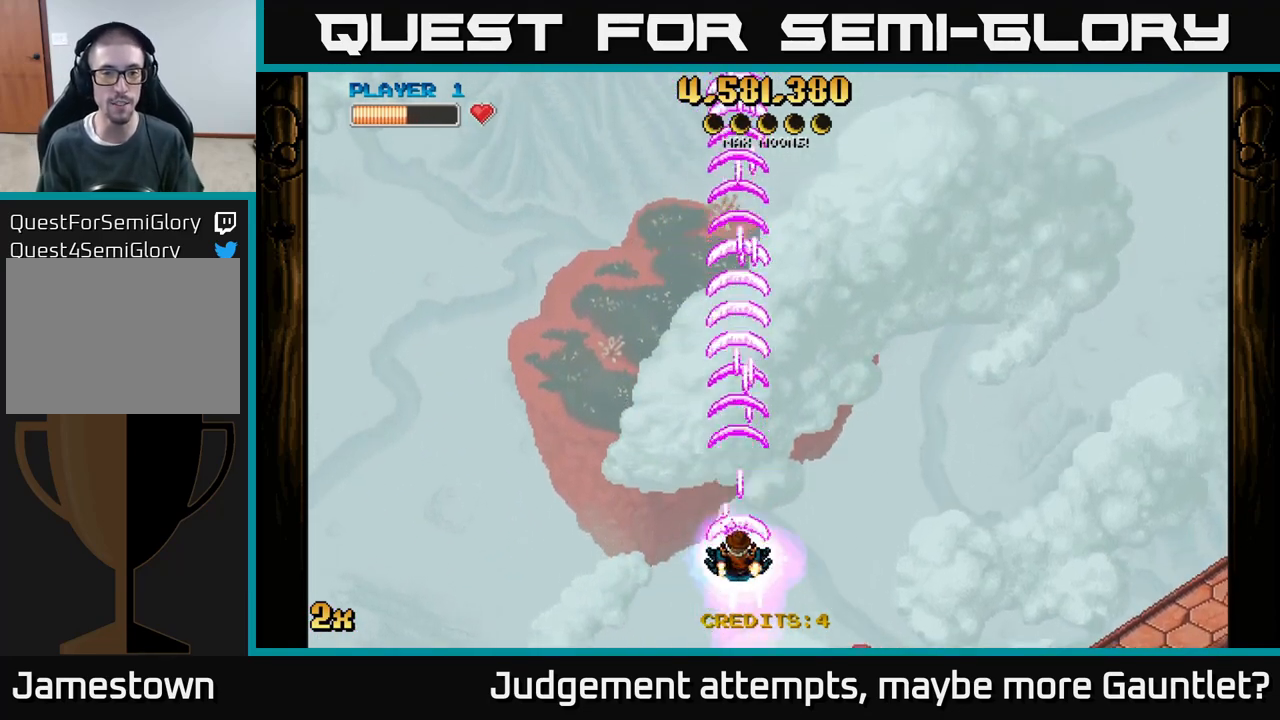
{"buttons": ["A"], "left_stick": "center", "events": []}
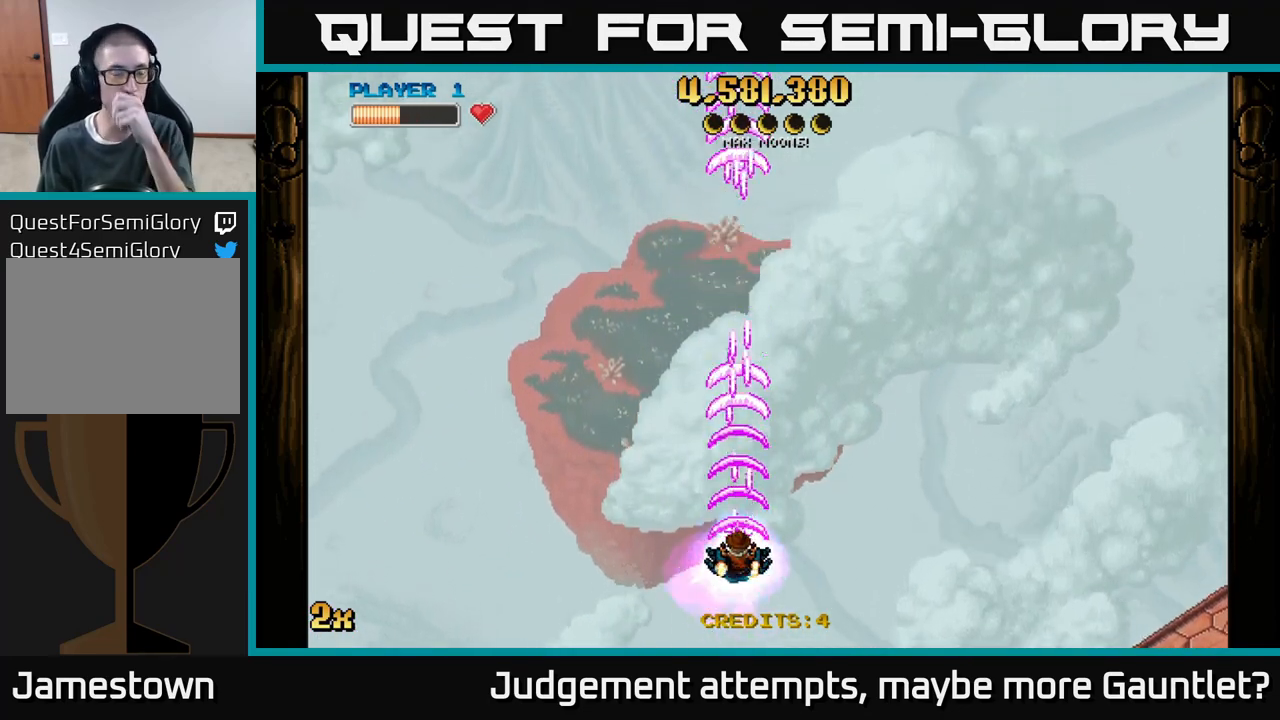
{"buttons": ["A"], "left_stick": "center", "events": []}
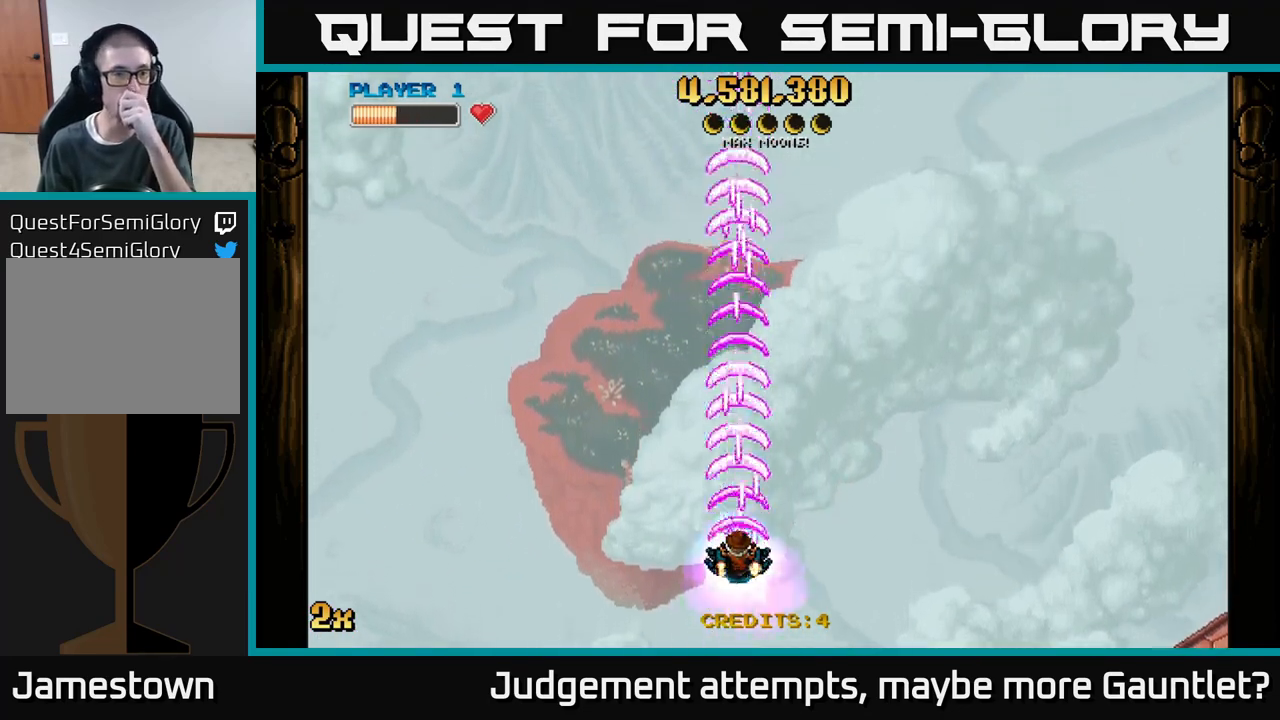
{"buttons": ["A"], "left_stick": "center", "events": []}
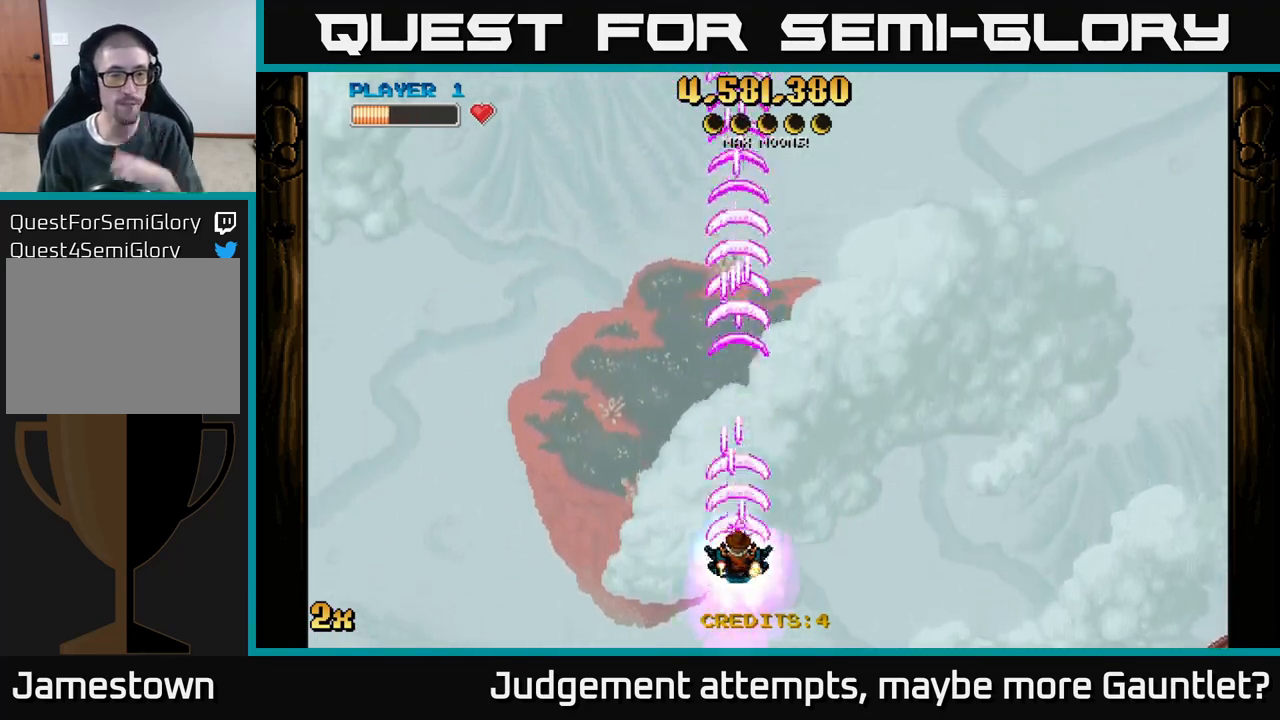
{"buttons": ["A"], "left_stick": "center", "events": []}
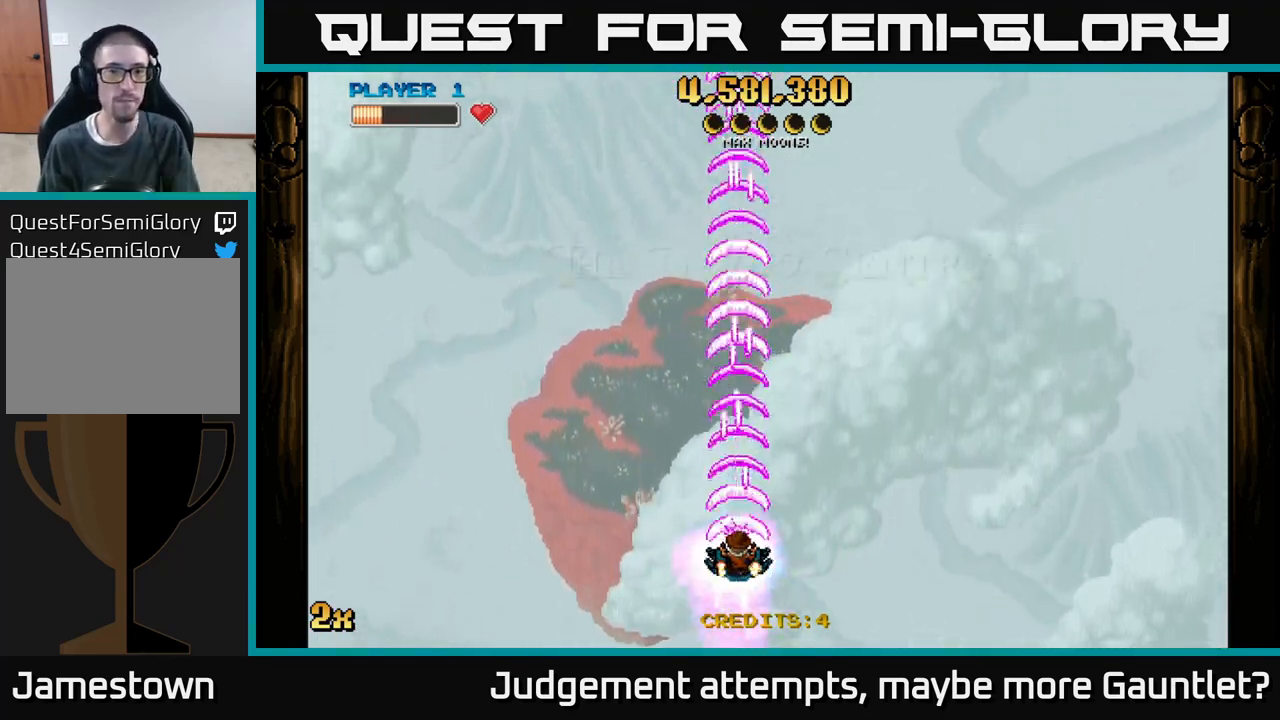
{"buttons": ["A"], "left_stick": "up", "events": [[383, "left_stick", "up"]]}
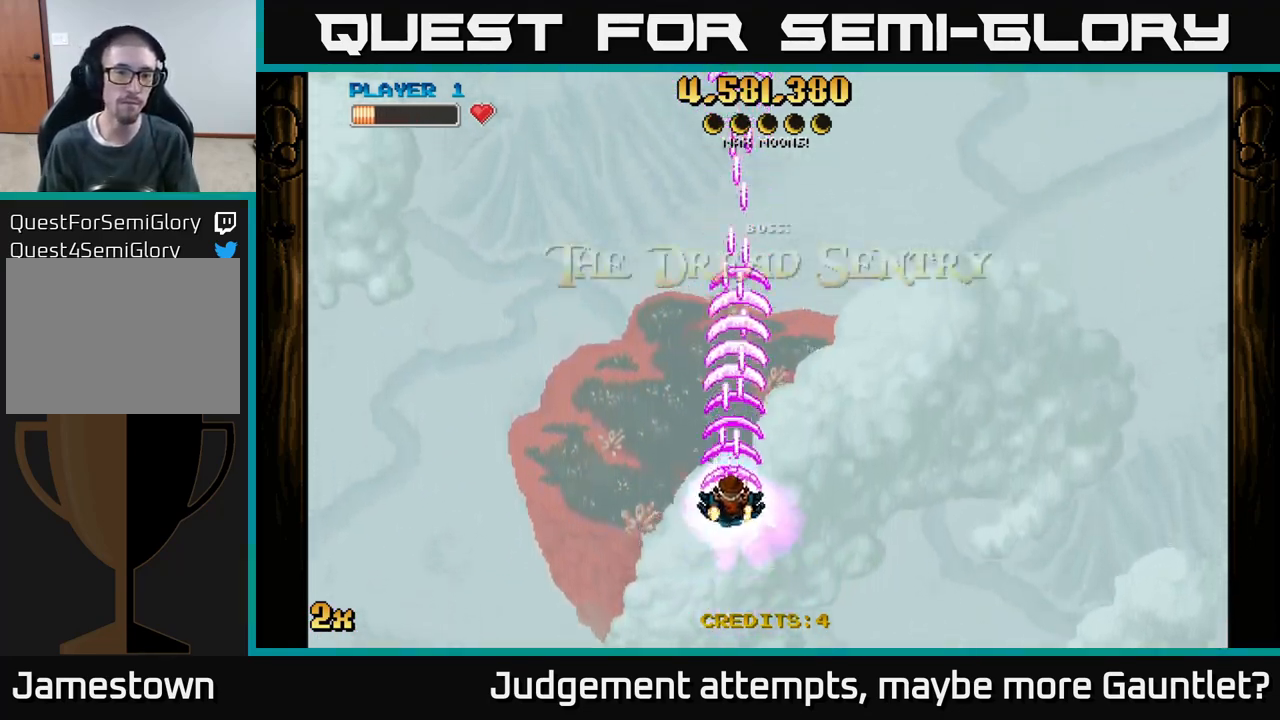
{"buttons": ["A"], "left_stick": "down", "events": [[200, "left_stick", "center"], [383, "left_stick", "down"]]}
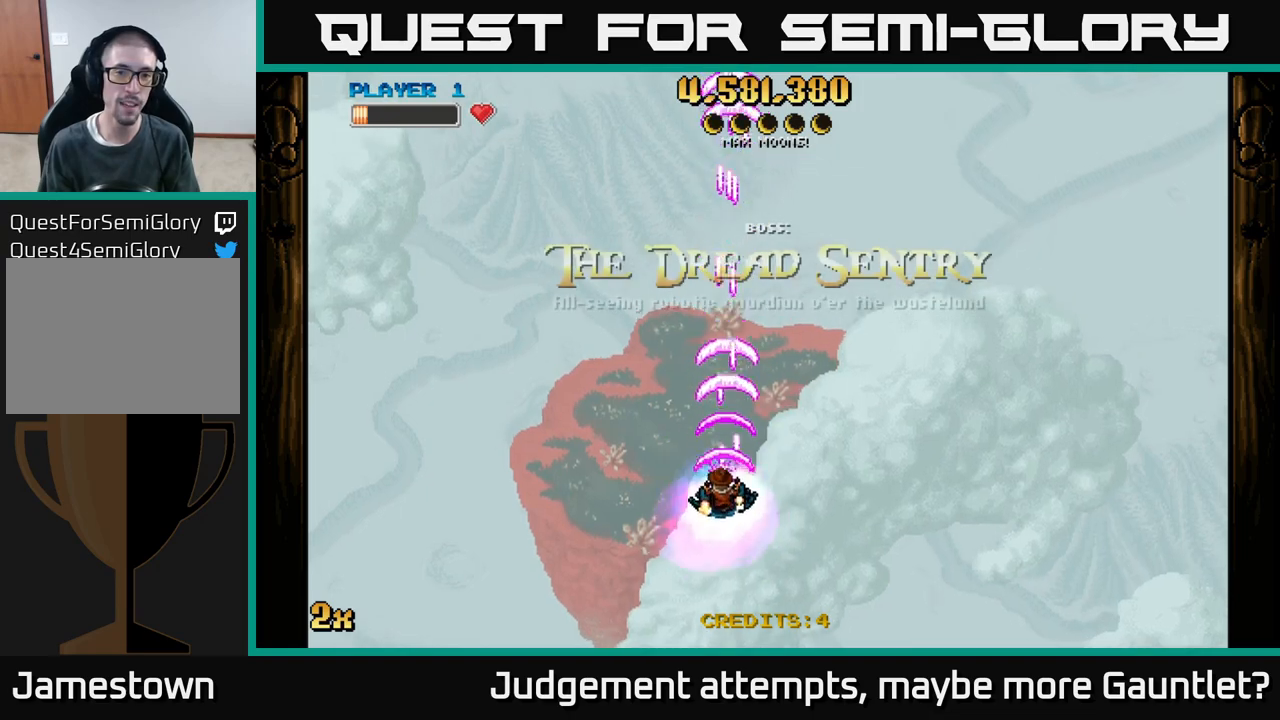
{"buttons": ["A"], "left_stick": "center", "events": [[100, "left_stick", "center"]]}
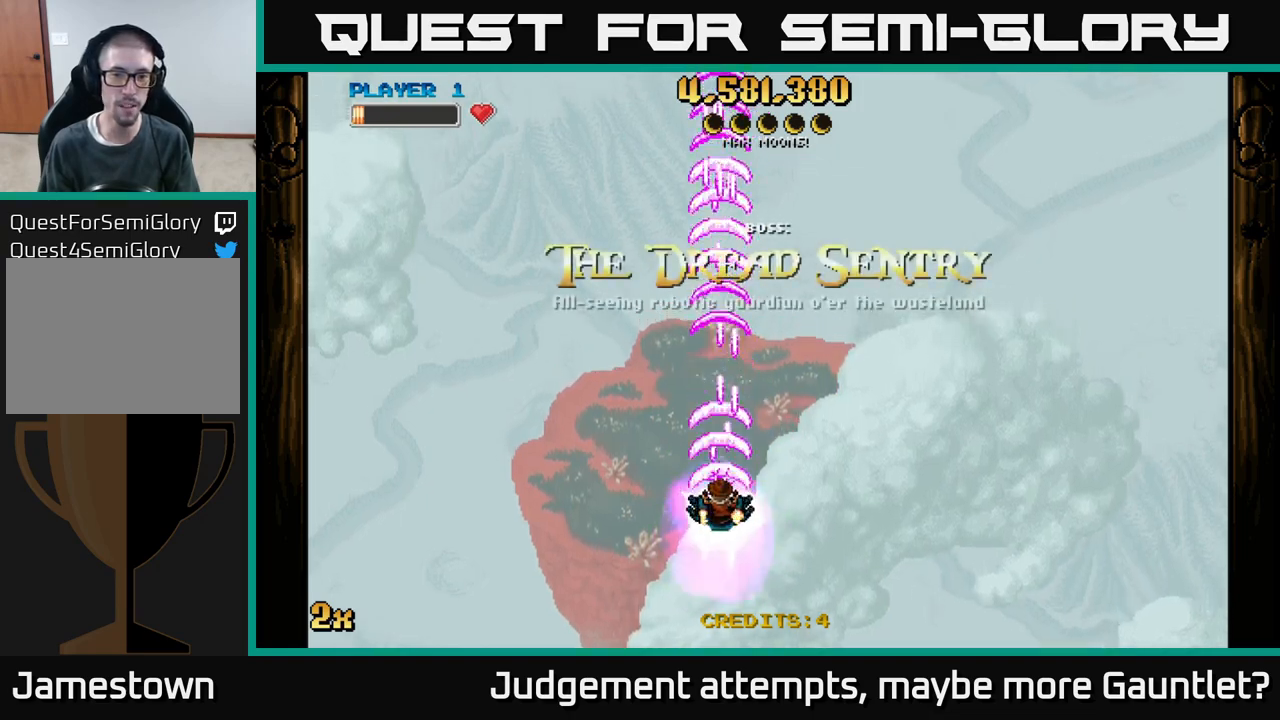
{"buttons": ["A"], "left_stick": "center", "events": [[67, "left_stick", "up"], [233, "left_stick", "center"]]}
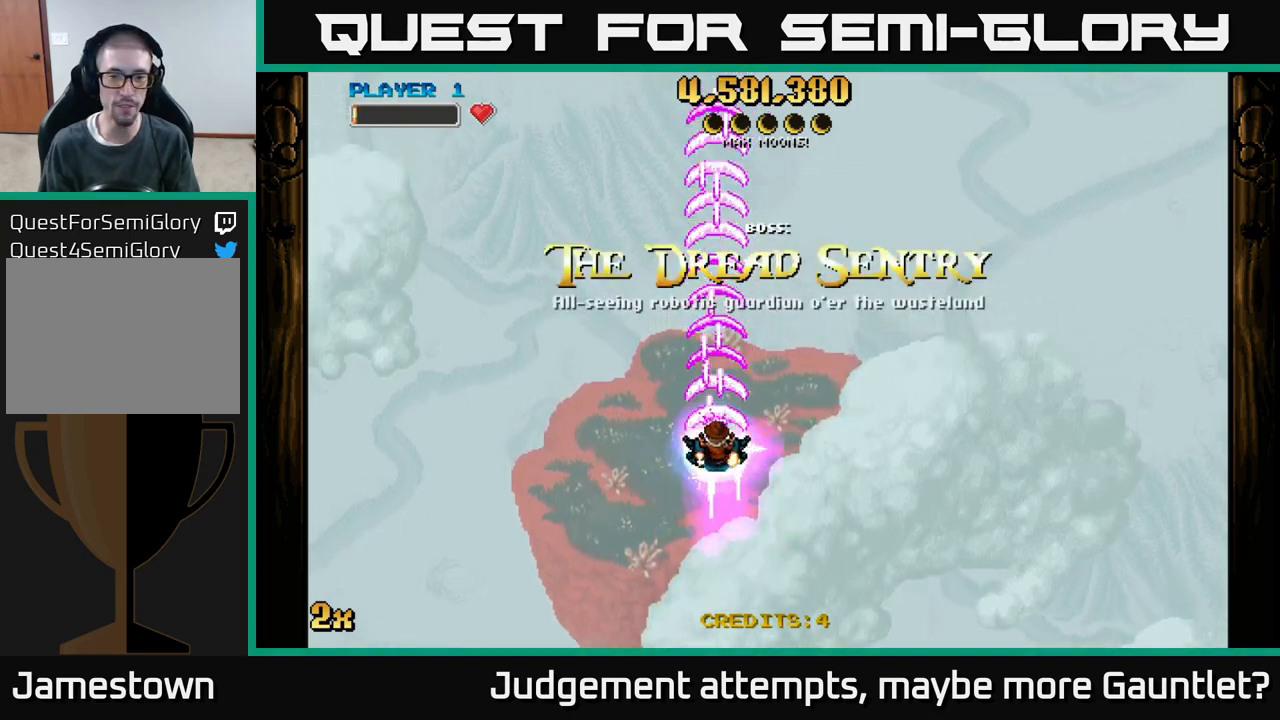
{"buttons": ["A"], "left_stick": "center", "events": [[317, "left_stick", "up-left"], [417, "left_stick", "center"]]}
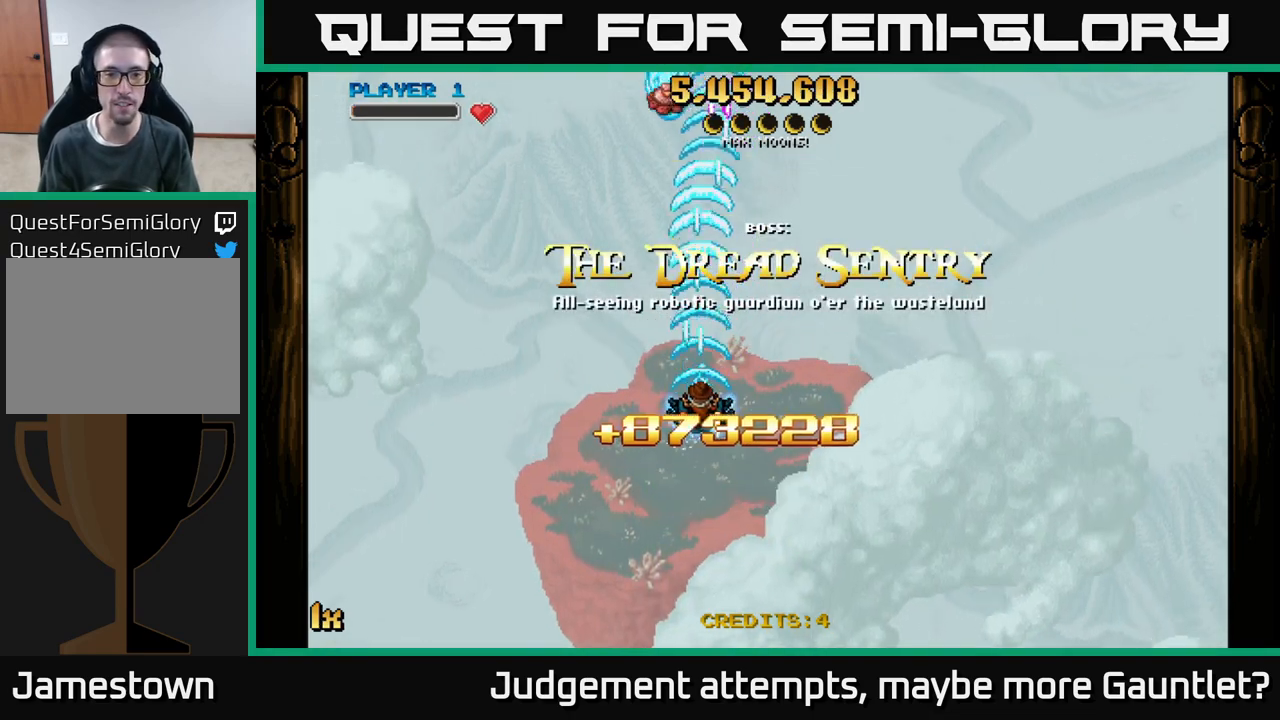
{"buttons": ["A"], "left_stick": "down-left", "events": [[233, "left_stick", "down"], [450, "left_stick", "down-left"]]}
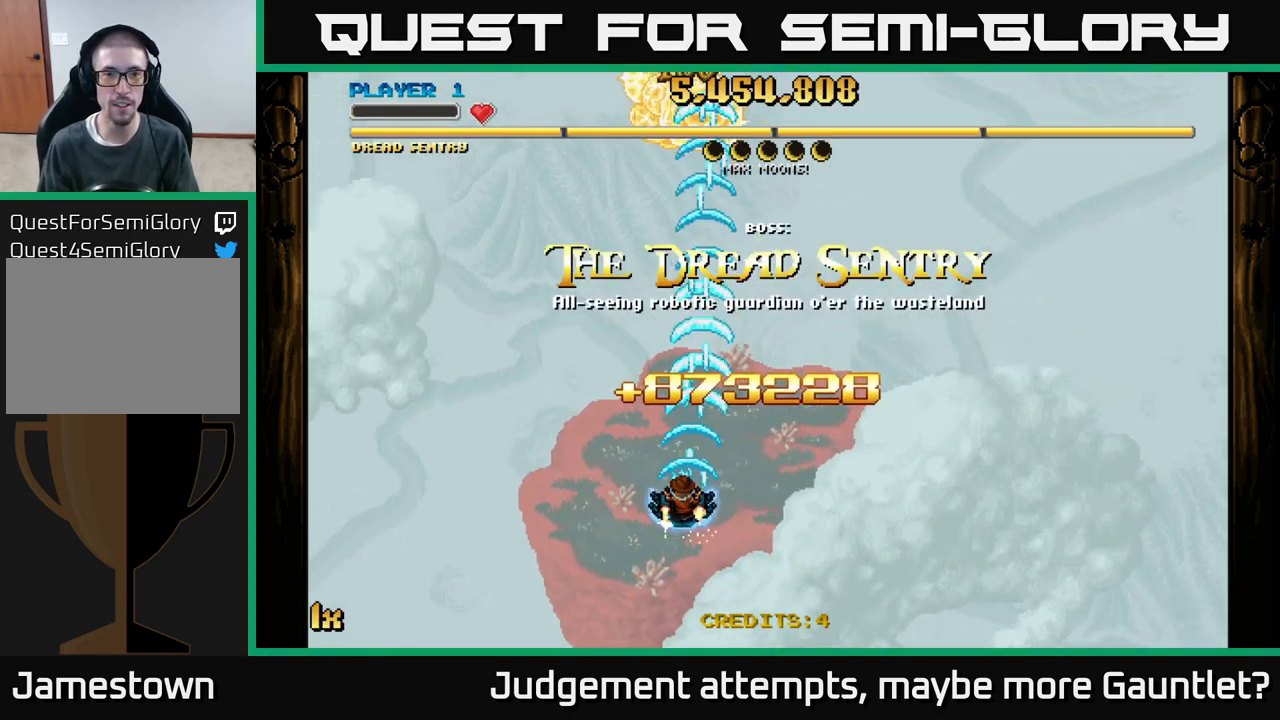
{"buttons": ["A"], "left_stick": "right", "events": [[217, "left_stick", "down-right"], [300, "left_stick", "right"]]}
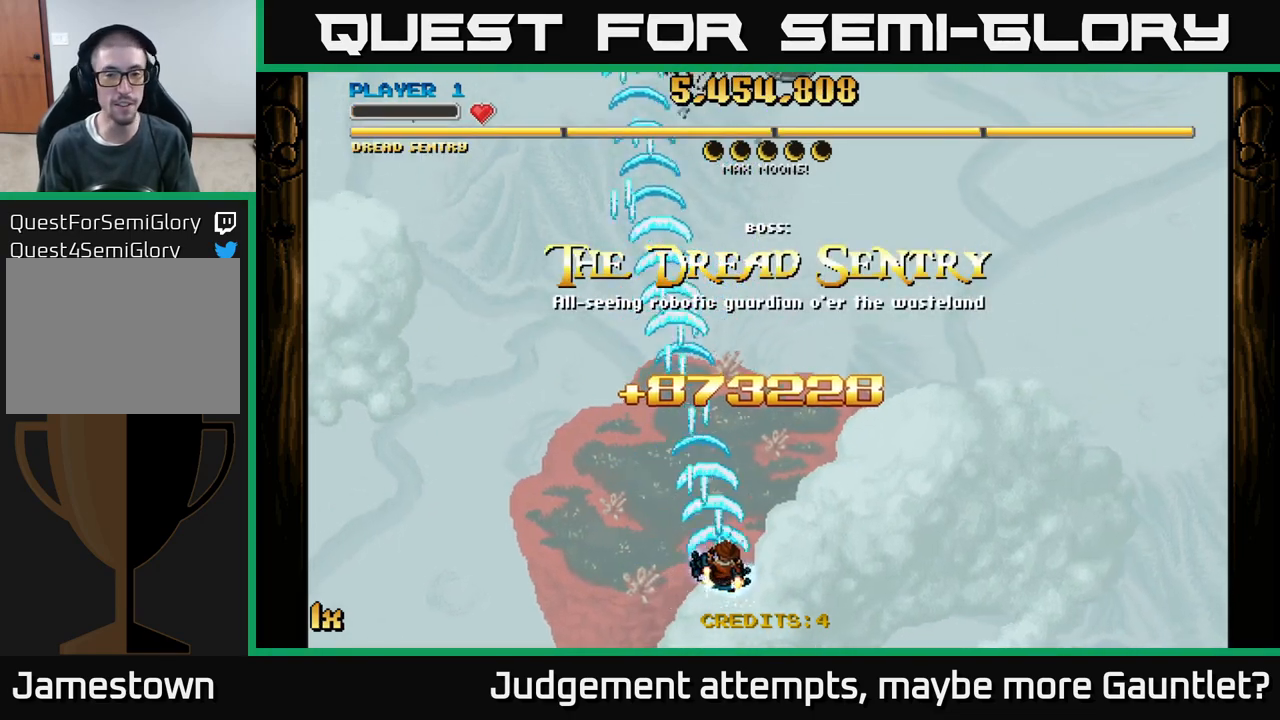
{"buttons": ["A"], "left_stick": "down-left", "events": [[500, "left_stick", "down-left"]]}
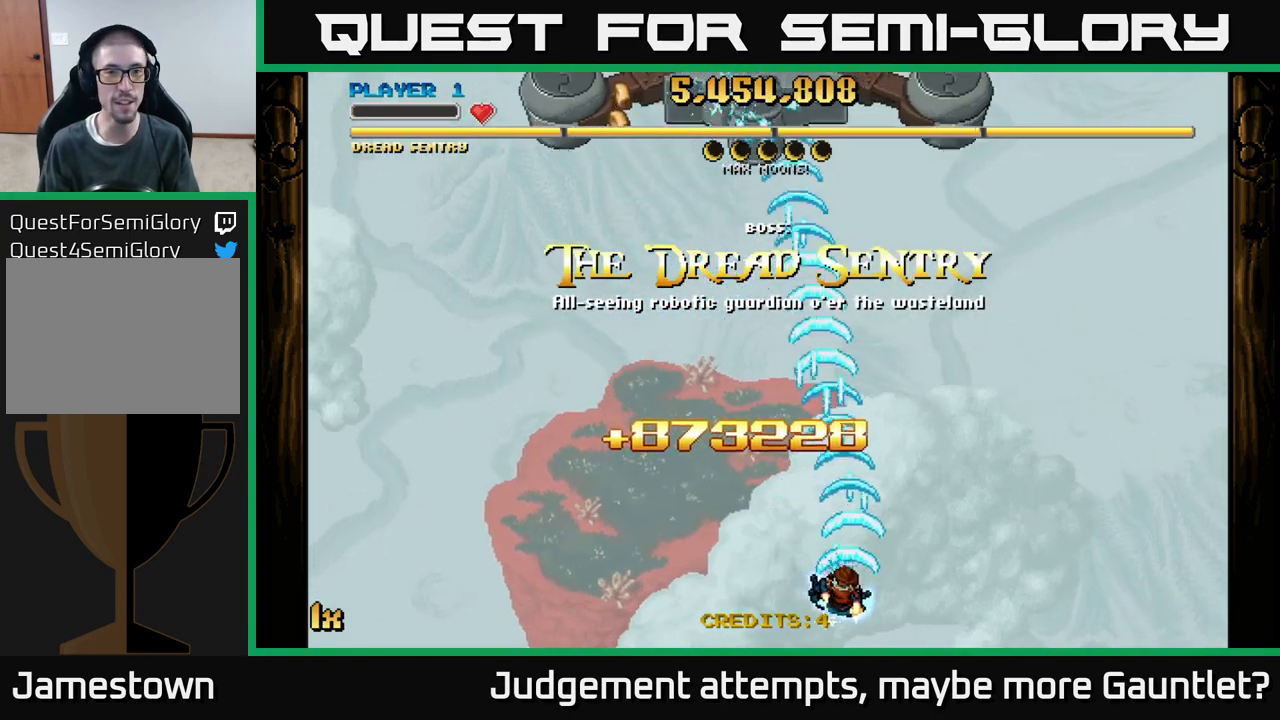
{"buttons": ["A"], "left_stick": "down-left", "events": [[17, "left_stick", "left"], [400, "left_stick", "down-left"]]}
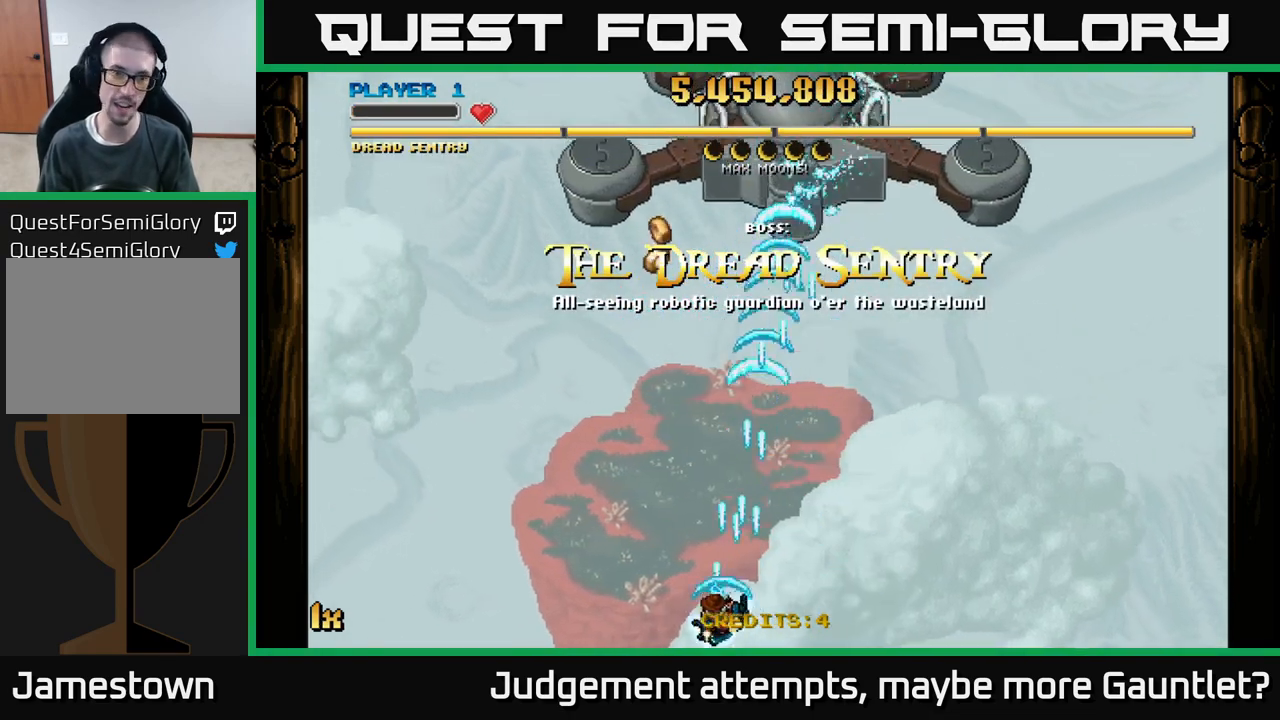
{"buttons": ["A"], "left_stick": "up", "events": [[50, "left_stick", "up-left"], [183, "left_stick", "up"]]}
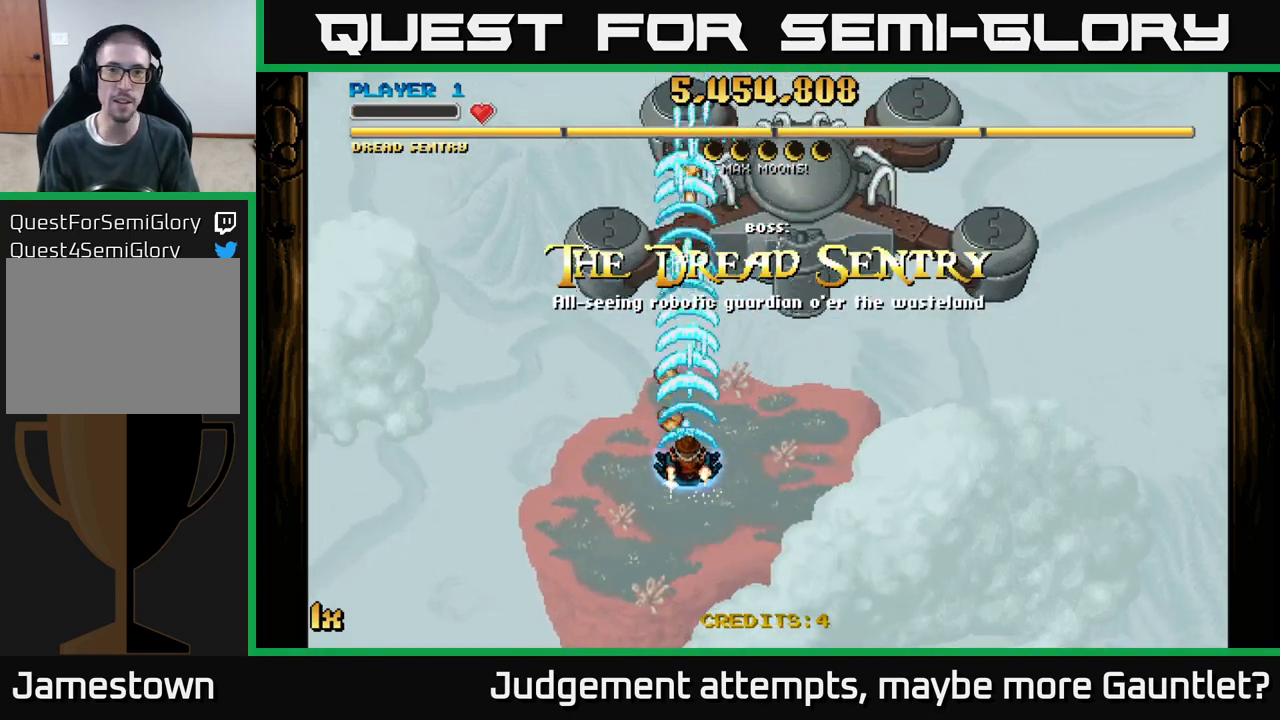
{"buttons": ["A"], "left_stick": "down", "events": [[167, "left_stick", "center"], [300, "left_stick", "down"]]}
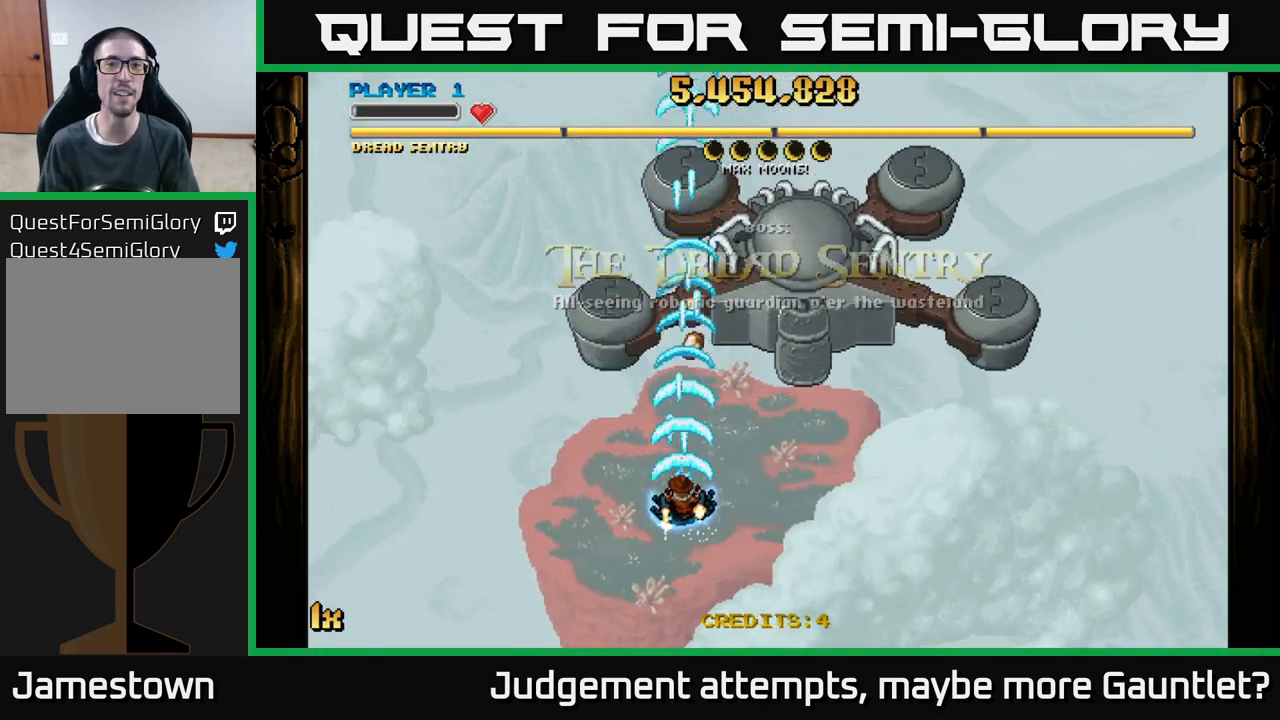
{"buttons": ["A"], "left_stick": "center", "events": [[167, "left_stick", "center"], [250, "left_stick", "up"], [500, "left_stick", "center"]]}
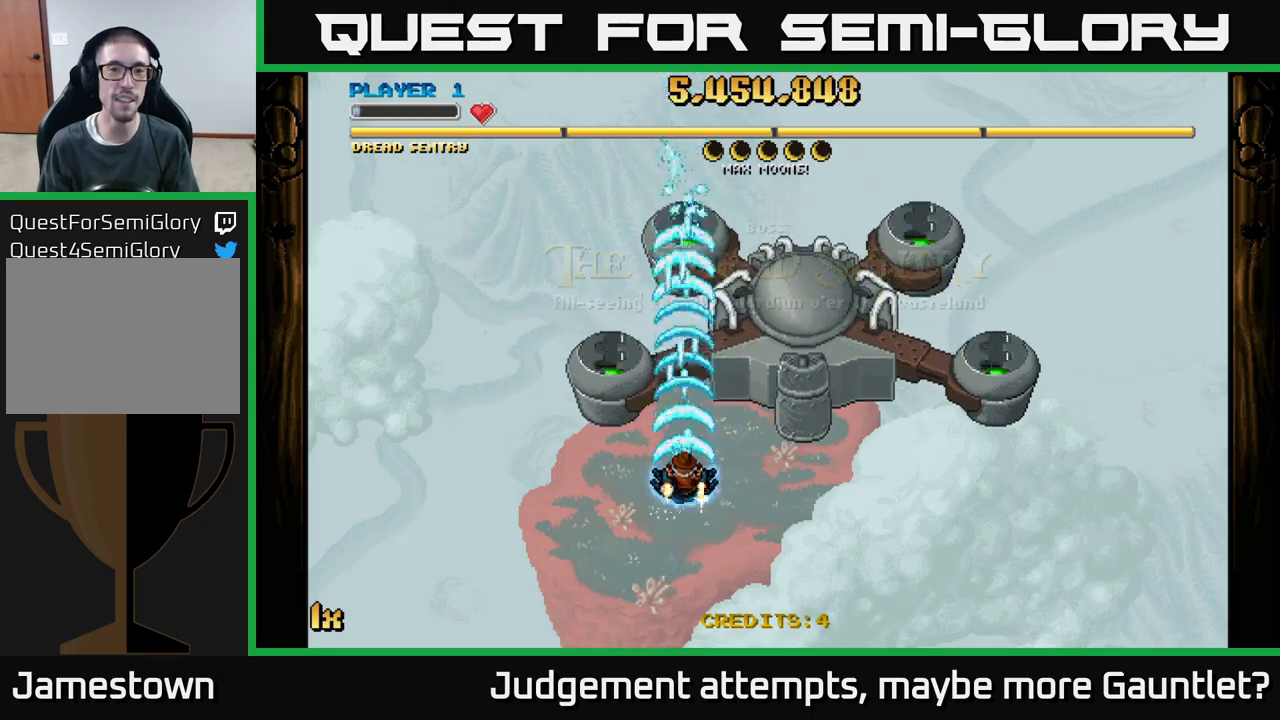
{"buttons": ["A"], "left_stick": "up", "events": [[100, "left_stick", "down"], [400, "left_stick", "center"], [467, "left_stick", "up"]]}
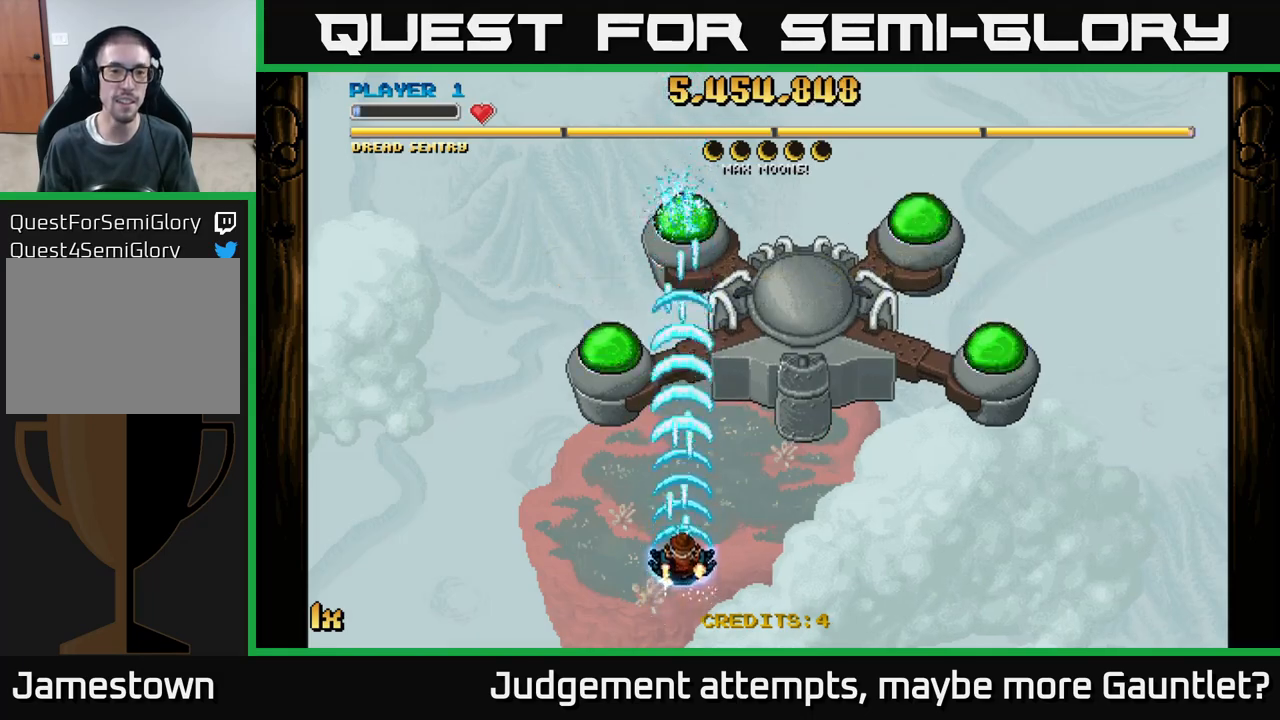
{"buttons": ["A"], "left_stick": "down-left", "events": [[333, "left_stick", "left"], [483, "left_stick", "down-left"]]}
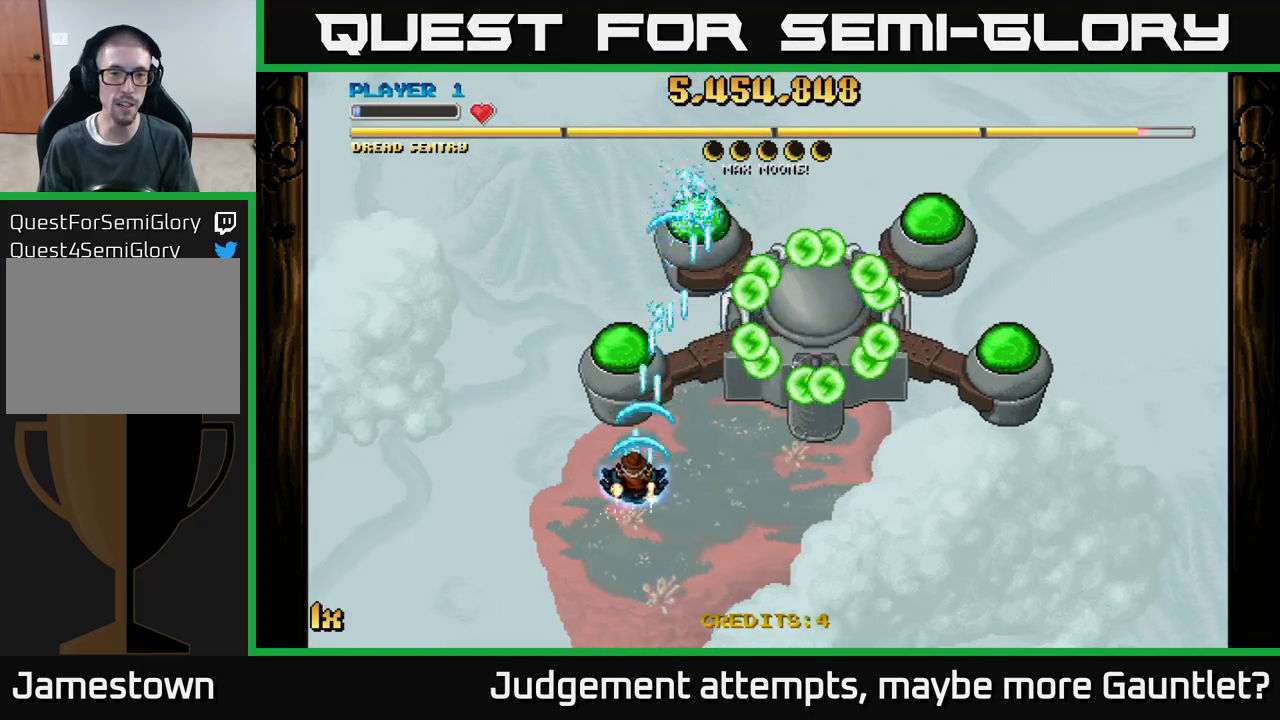
{"buttons": ["A"], "left_stick": "down", "events": [[117, "left_stick", "down"]]}
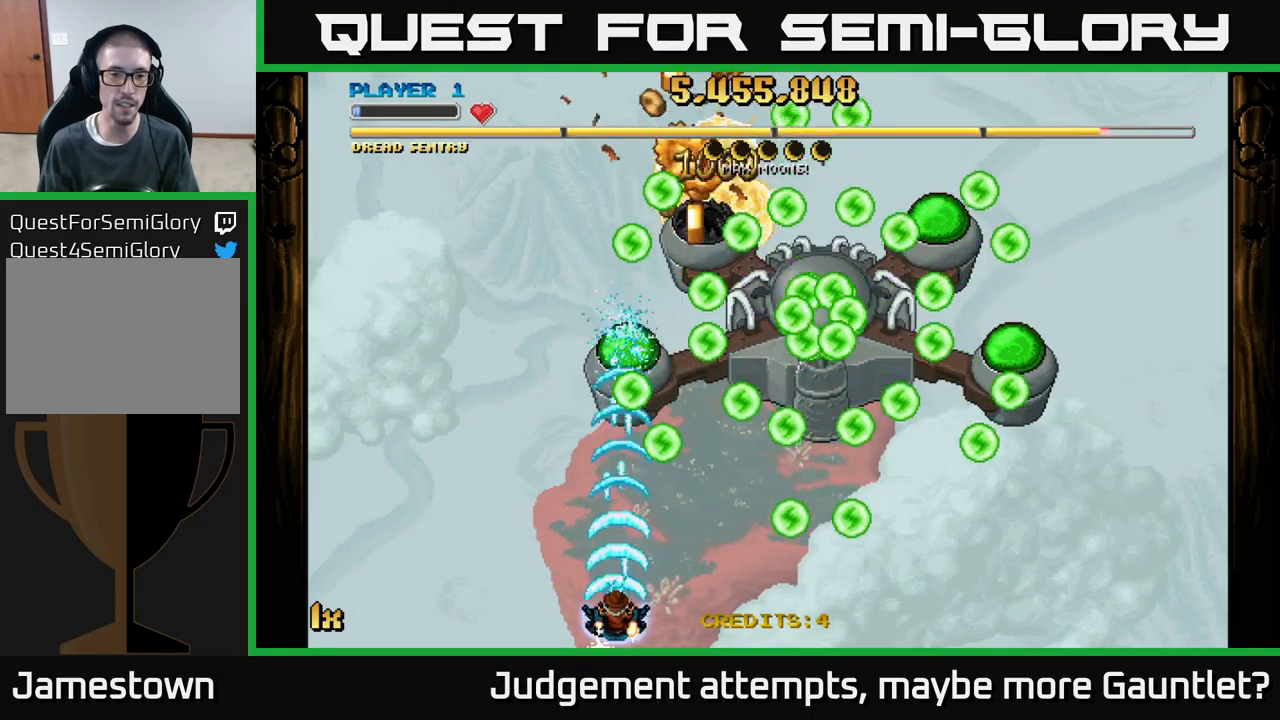
{"buttons": ["A"], "left_stick": "right", "events": [[17, "left_stick", "center"], [450, "left_stick", "right"]]}
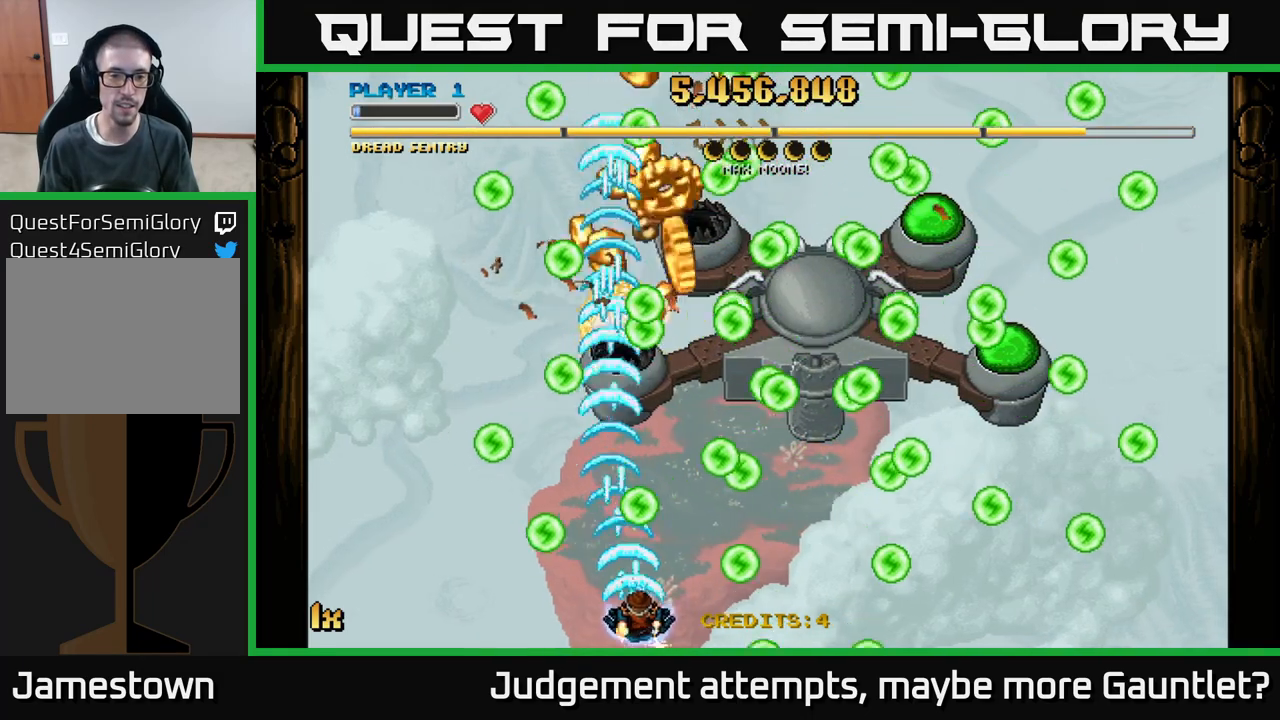
{"buttons": ["A"], "left_stick": "up-right", "events": [[83, "left_stick", "up"], [150, "left_stick", "up-left"], [483, "left_stick", "up-right"]]}
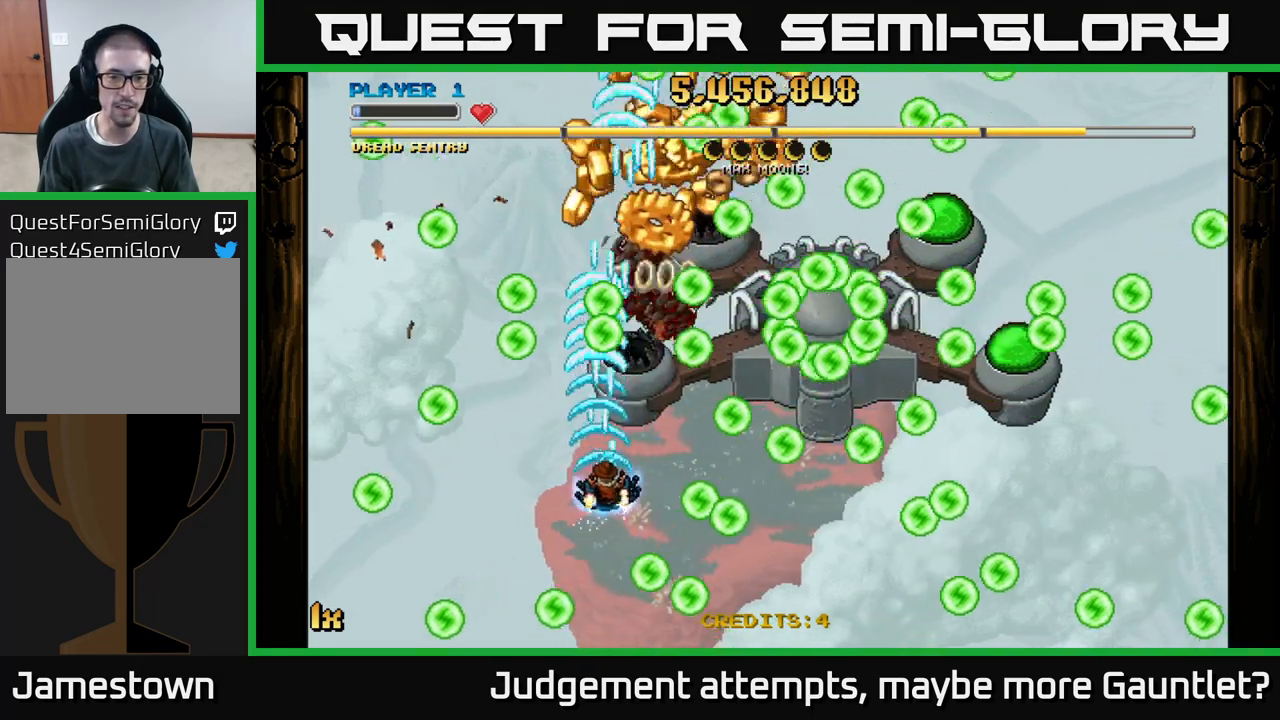
{"buttons": ["A"], "left_stick": "right", "events": [[117, "left_stick", "center"], [267, "left_stick", "down"], [433, "left_stick", "right"]]}
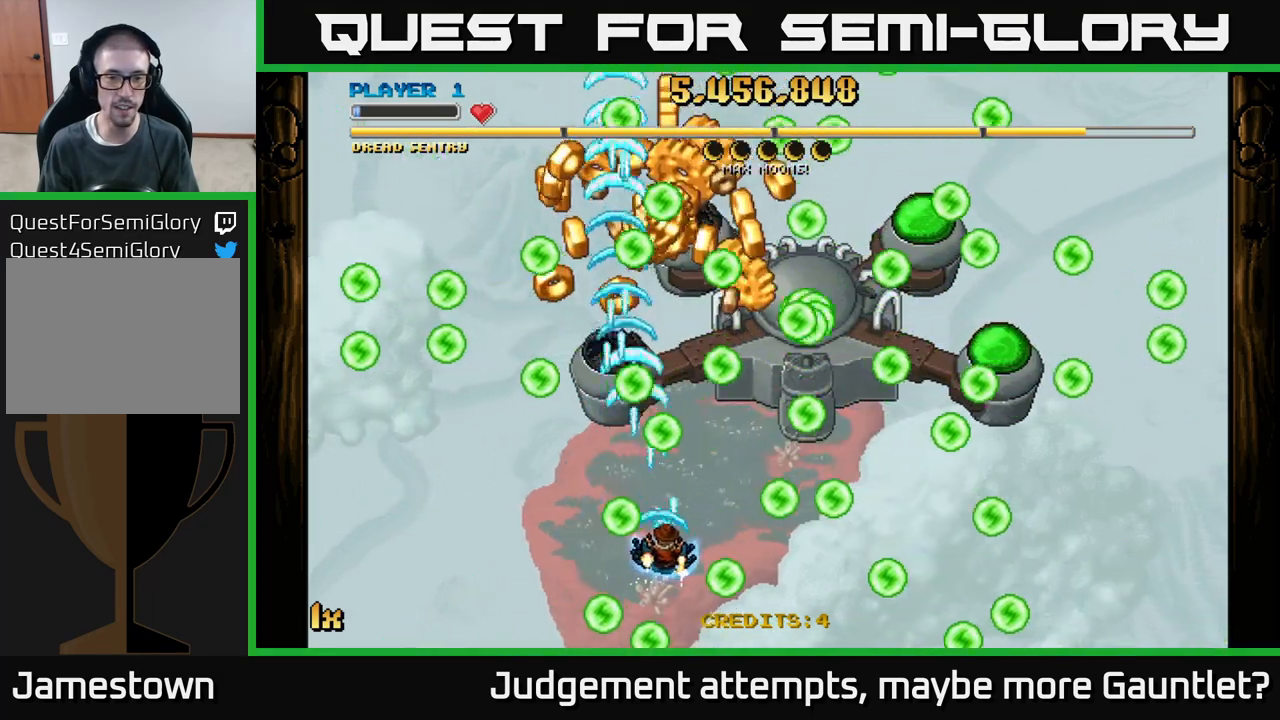
{"buttons": ["A"], "left_stick": "up-right", "events": [[133, "left_stick", "up"], [333, "left_stick", "center"], [483, "left_stick", "up-right"]]}
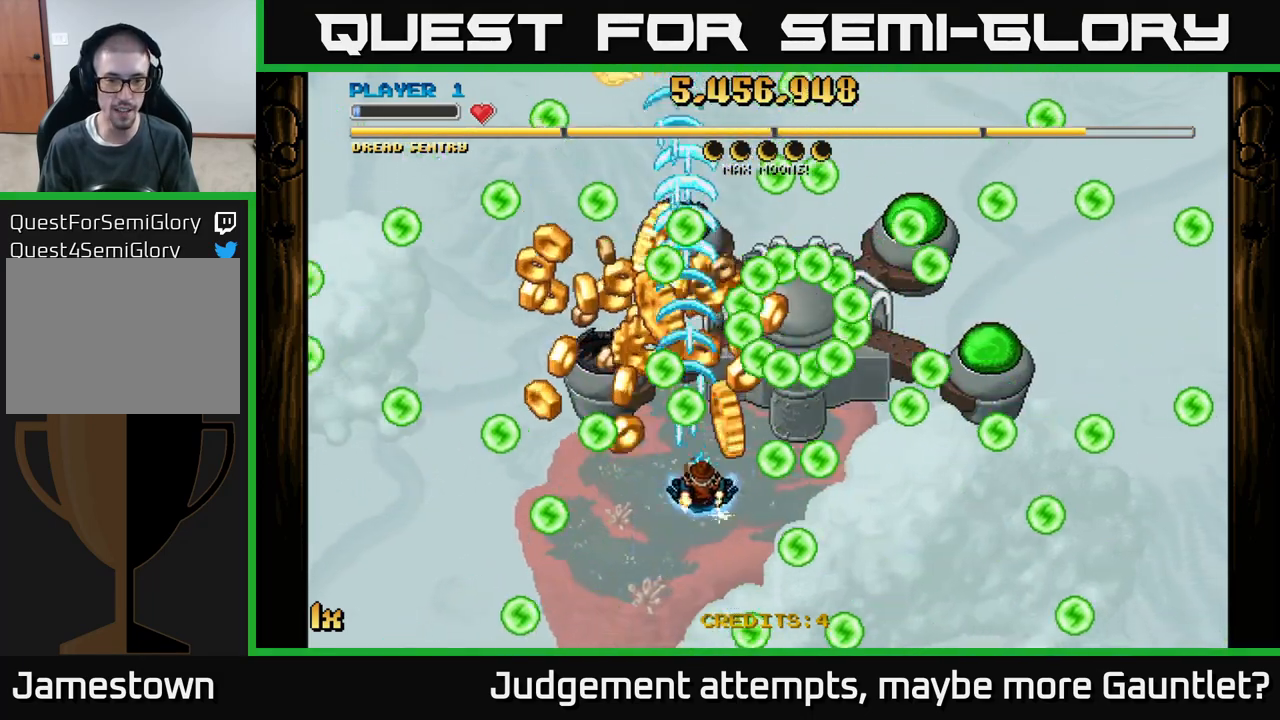
{"buttons": ["A"], "left_stick": "right", "events": [[117, "left_stick", "down-left"], [400, "L1", "down"], [500, "L1", "up"], [500, "left_stick", "right"]]}
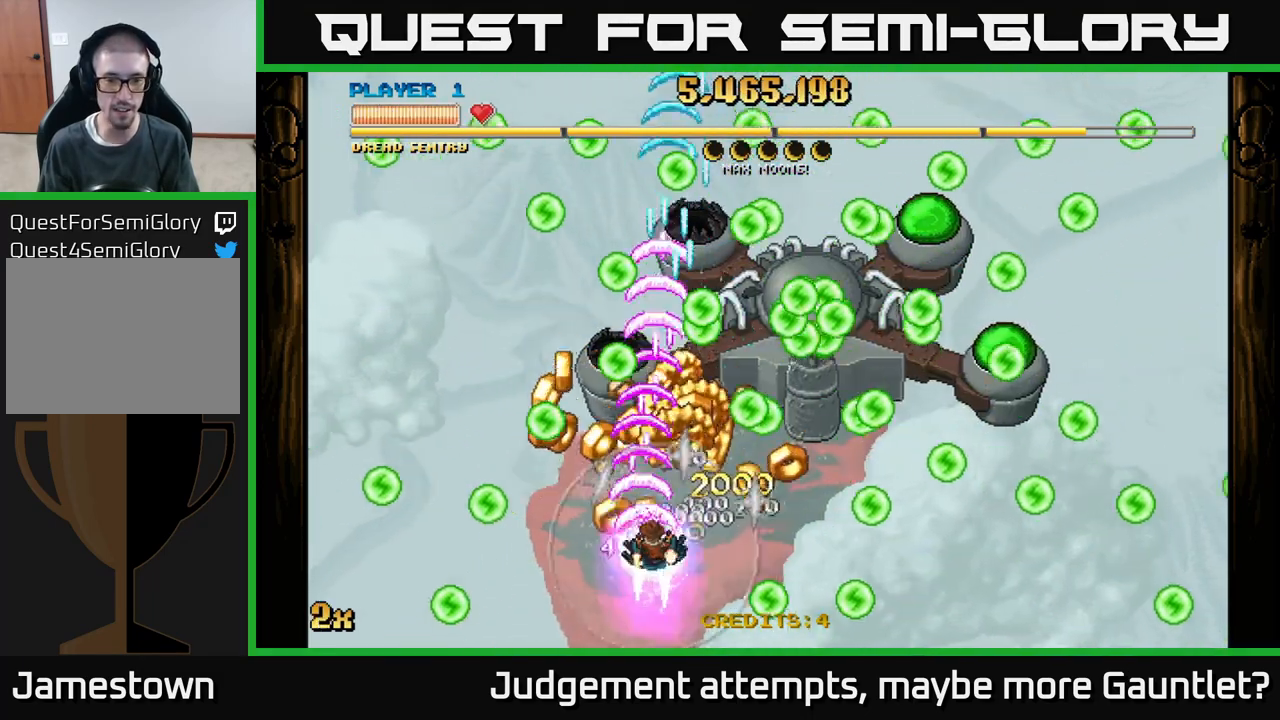
{"buttons": ["A"], "left_stick": "up", "events": [[233, "left_stick", "up-left"], [283, "left_stick", "left"], [483, "left_stick", "up"]]}
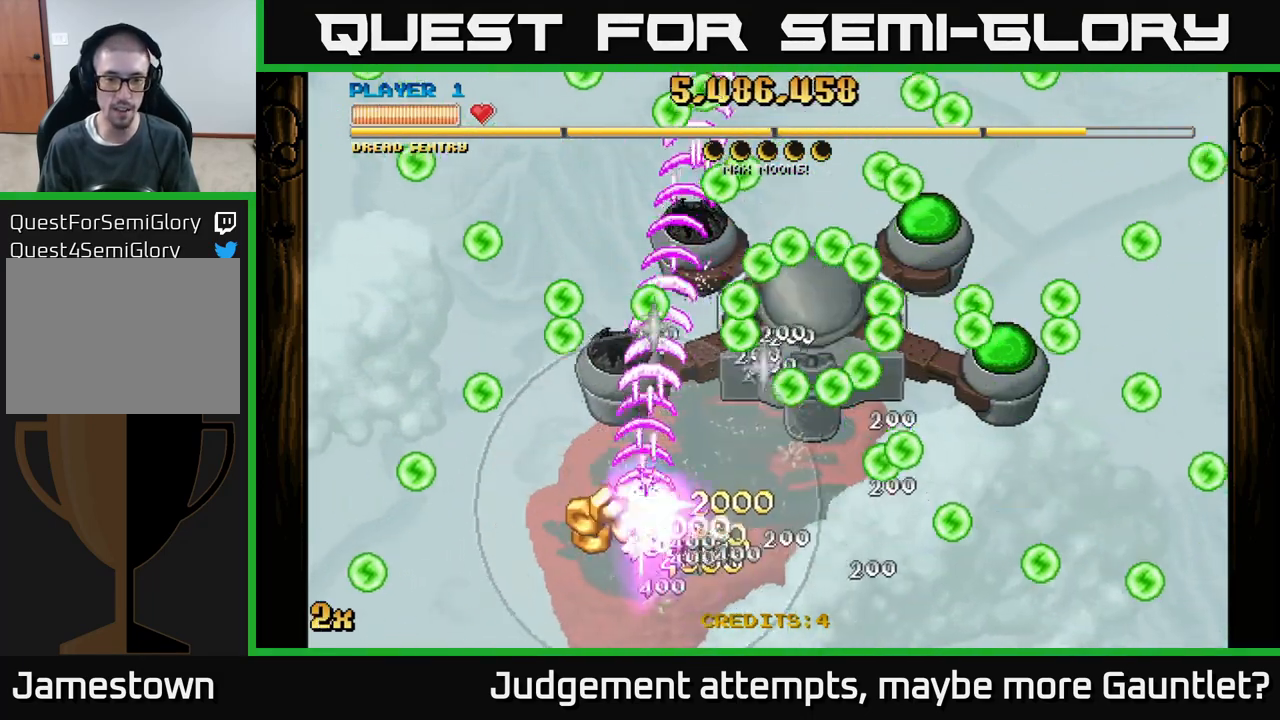
{"buttons": ["A"], "left_stick": "up-right", "events": [[17, "left_stick", "up-right"]]}